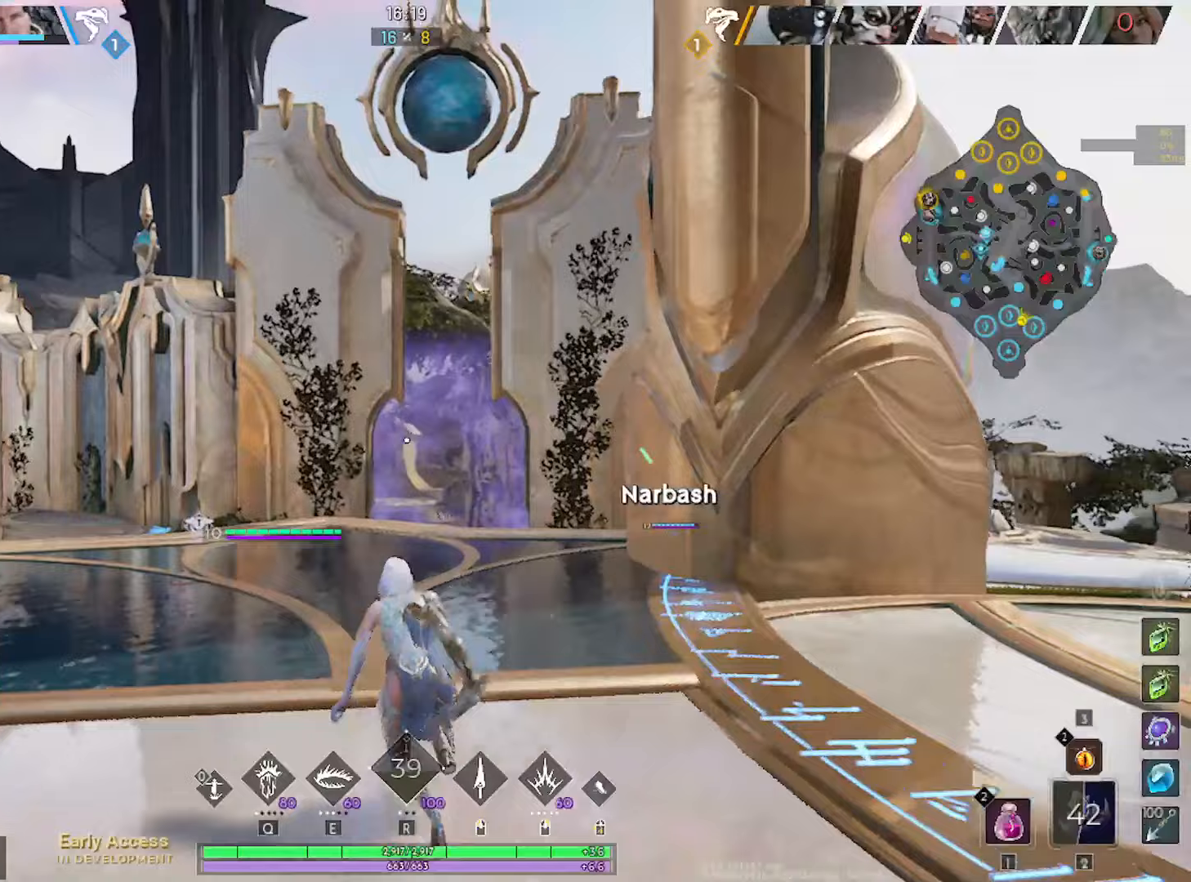
Gameplay with keyboard and mouse; each line is a JSON object with the keys and mouse buttons held at the frame after it (dt_ms = milliseconds from this image to that frame). "events" lists presses ("down") and releases ("up") of "1", "2", "3", "4", "5", "a", "alt", "c", "caps_lock", "ctrl", "d", "e", "f", "g", "q", "r", "s", "shift", "space", "t", "tab", "v", "w", "x", "z", "mouse_left", "mouse_wheel" and "mouse_right" between this image and that frame as [ms after this image, input, new state], when the widget could be followed in between. "mouse_left", "mouse_wheel", "mouse_right" = the "left", "wheel", "right" buttons of the "mouse" list. No other keys are recorded. "wheel" means that the mouse wheel is clicked or scrolled. "mouse_move" is the direction in which the mouse moves at that frame (one of eight, or "still"), when it could be read.
{"dt_ms": 133, "keys": [], "mouse": [], "mouse_move": "still", "events": []}
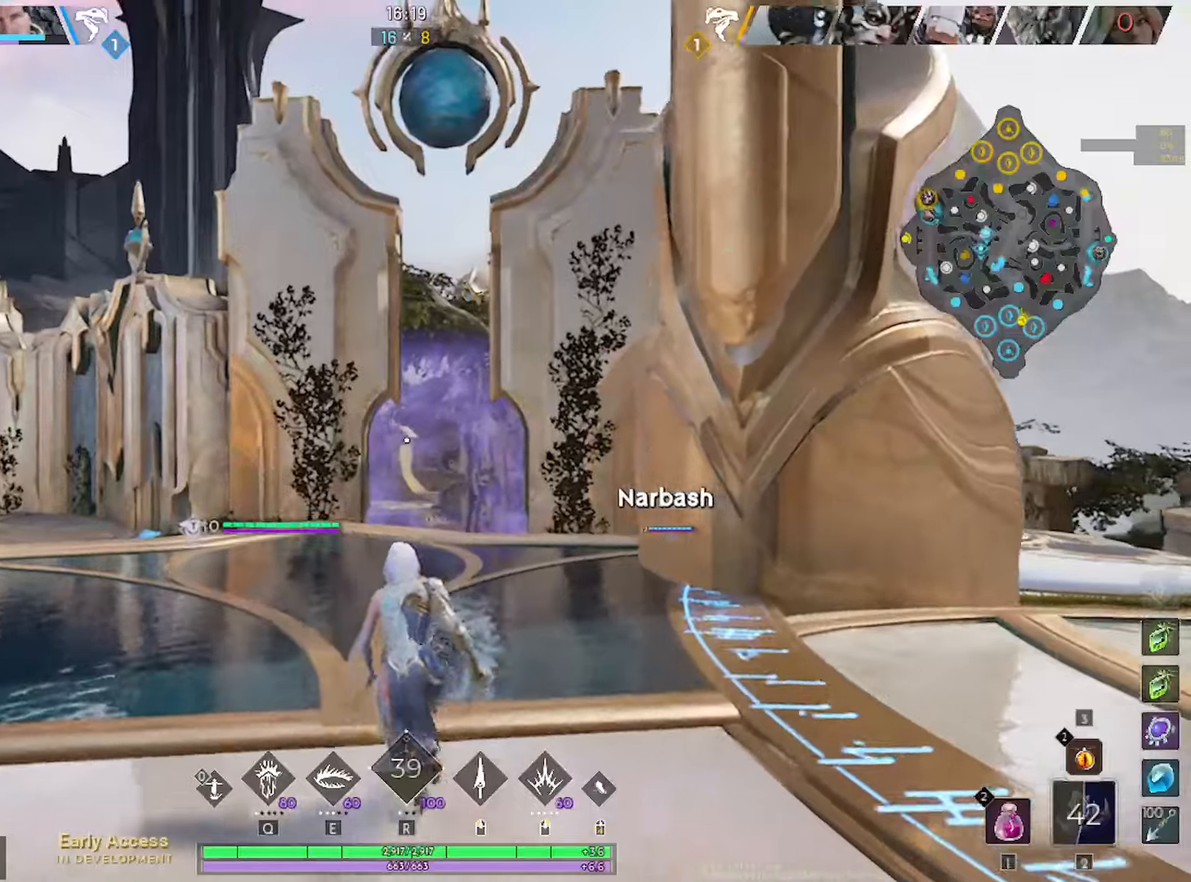
{"dt_ms": 500, "keys": [], "mouse": [], "mouse_move": "right", "events": [[150, "alt", "down"], [184, "alt", "up"], [184, "tab", "down"], [234, "tab", "up"]]}
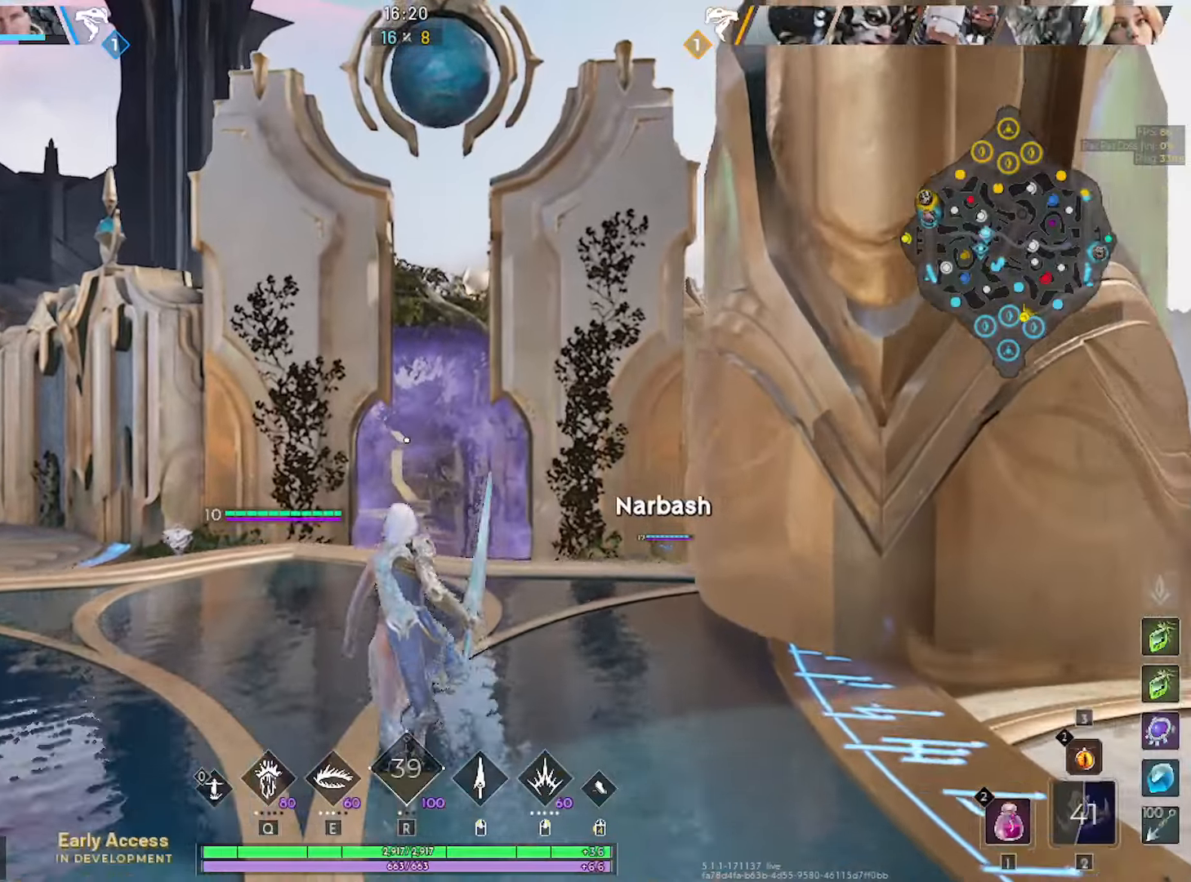
{"dt_ms": 500, "keys": [], "mouse": [], "mouse_move": "up-left", "events": []}
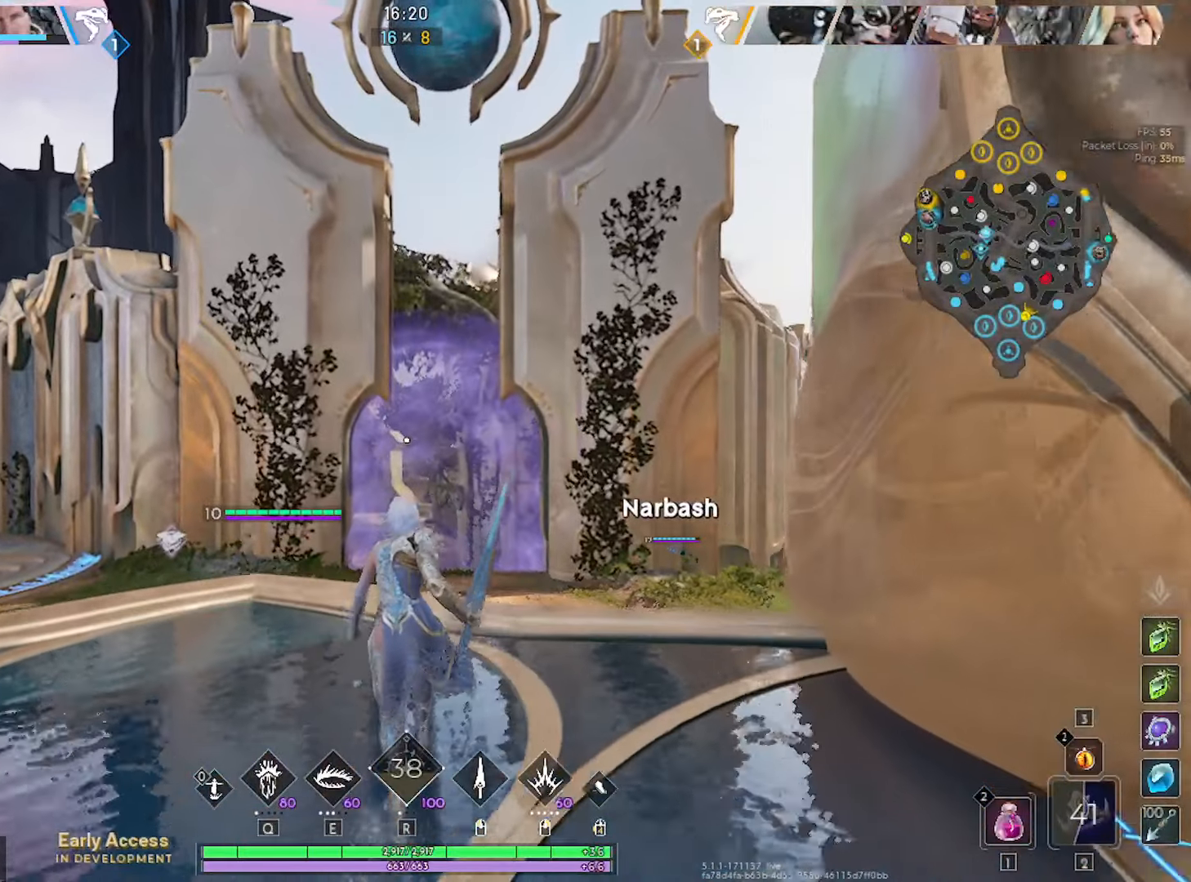
{"dt_ms": 500, "keys": [], "mouse": [], "mouse_move": "still", "events": [[367, "mouse_wheel", "down"], [500, "mouse_wheel", "up"]]}
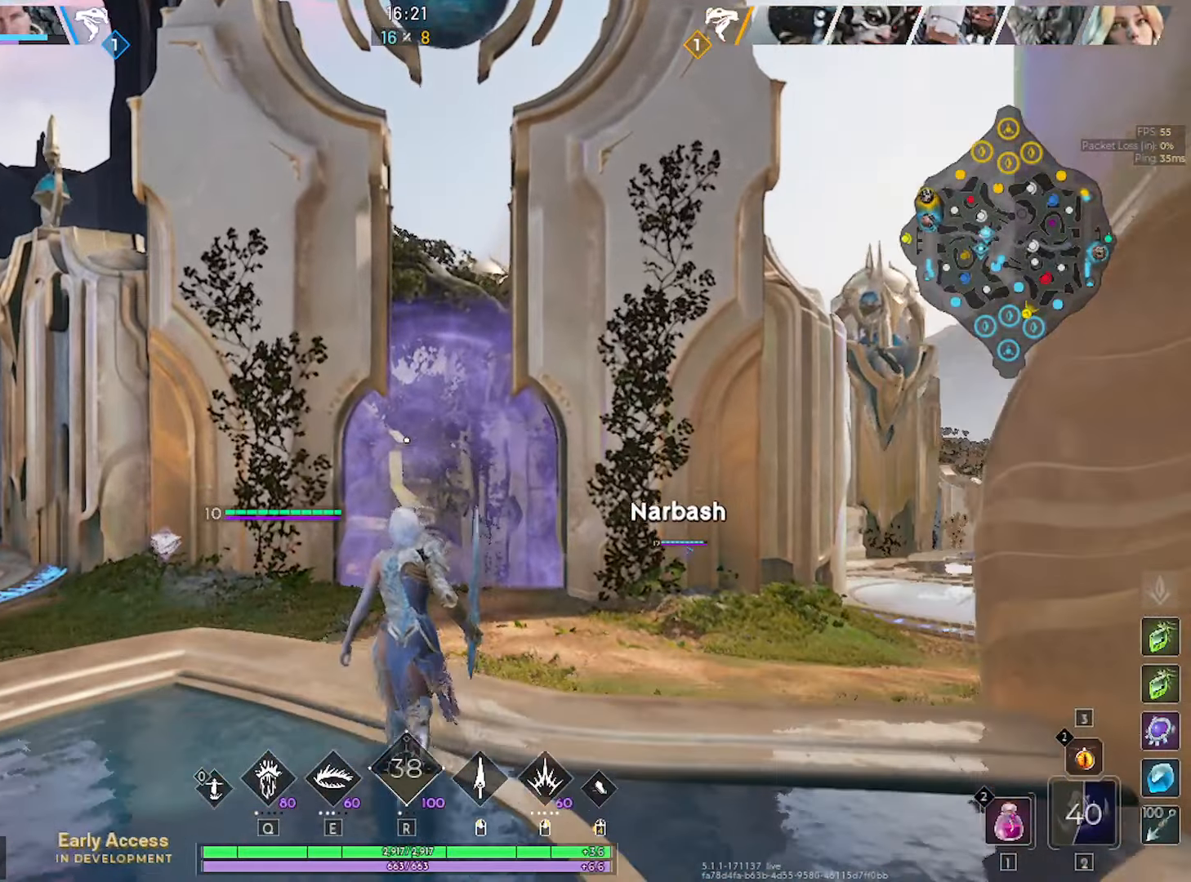
{"dt_ms": 500, "keys": [], "mouse": [], "mouse_move": "up", "events": [[150, "mouse_wheel", "down"], [284, "mouse_wheel", "up"]]}
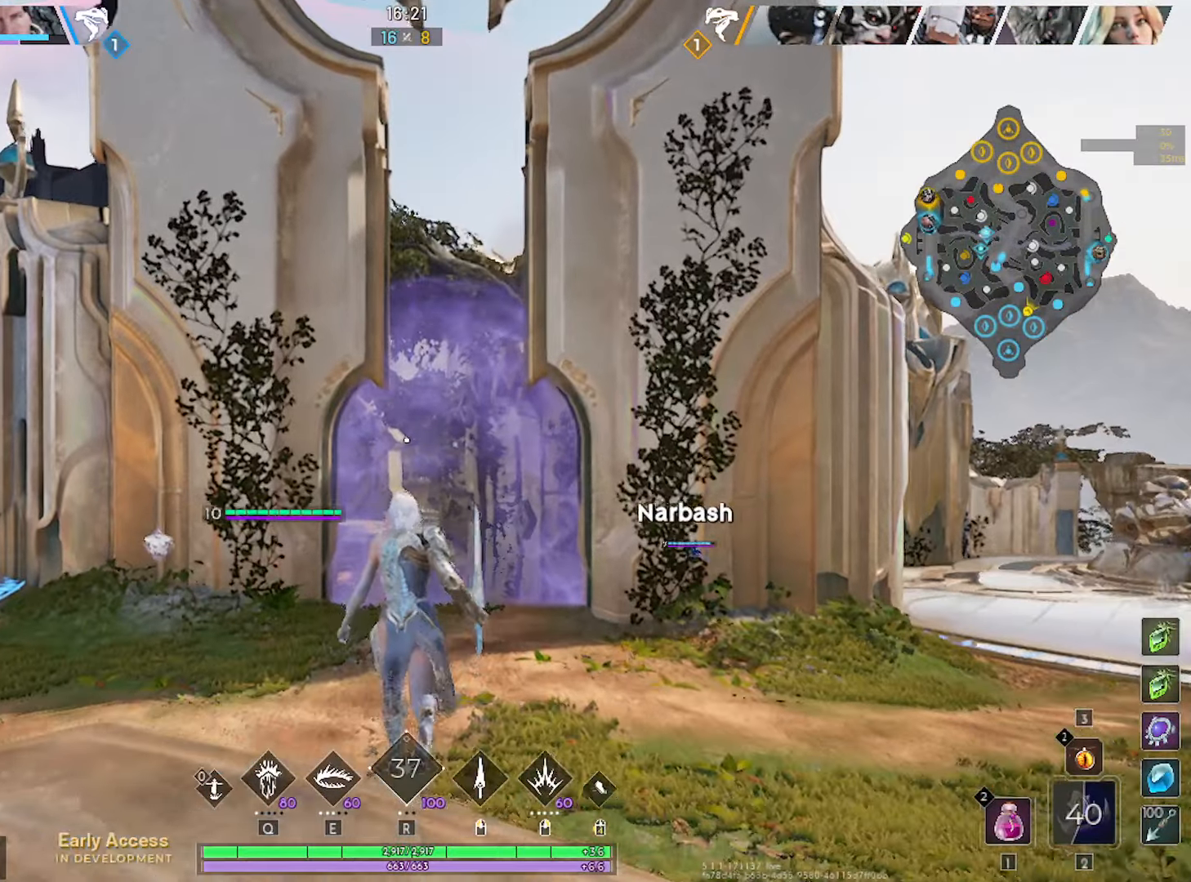
{"dt_ms": 500, "keys": [], "mouse": [], "mouse_move": "right", "events": [[150, "mouse_left", "down"], [200, "mouse_left", "up"]]}
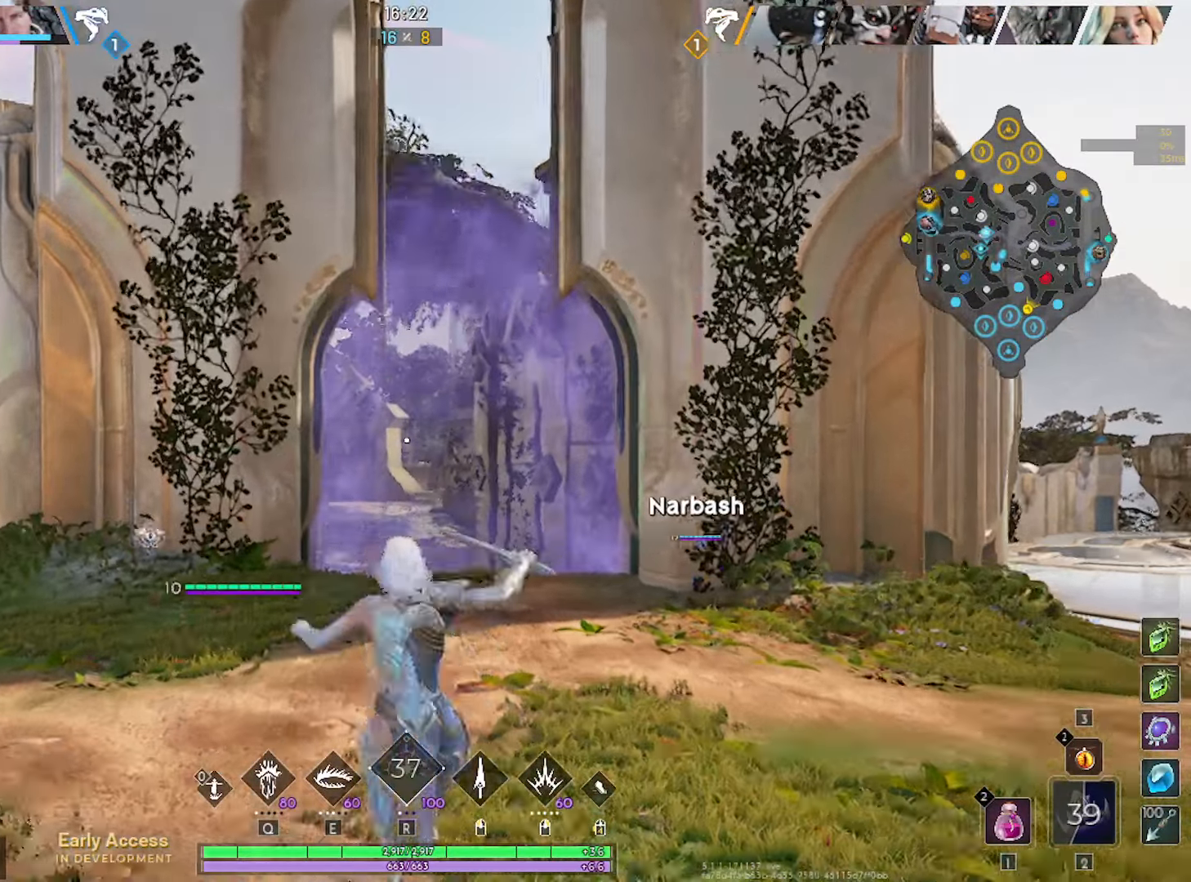
{"dt_ms": 500, "keys": [], "mouse": [], "mouse_move": "still", "events": []}
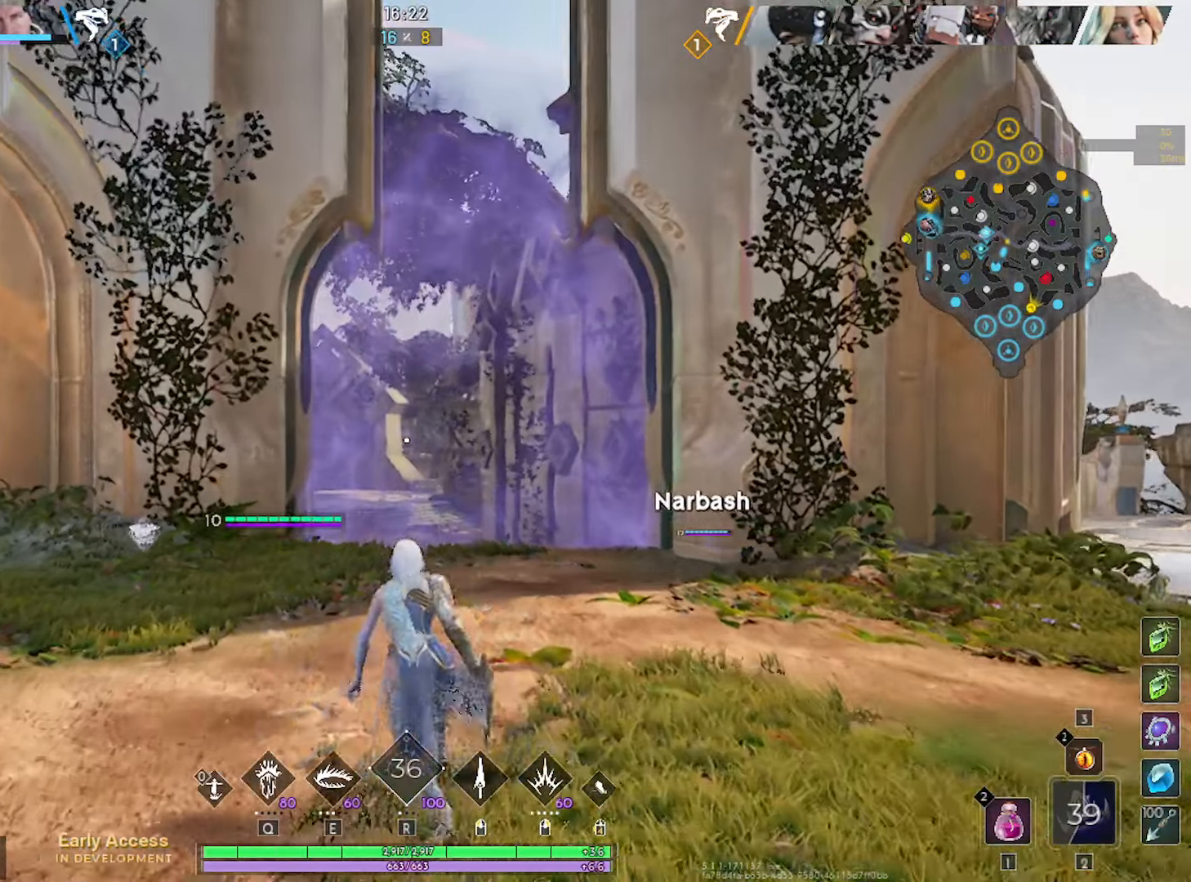
{"dt_ms": 500, "keys": [], "mouse": [], "mouse_move": "still", "events": [[384, "mouse_left", "down"], [417, "mouse_left", "up"]]}
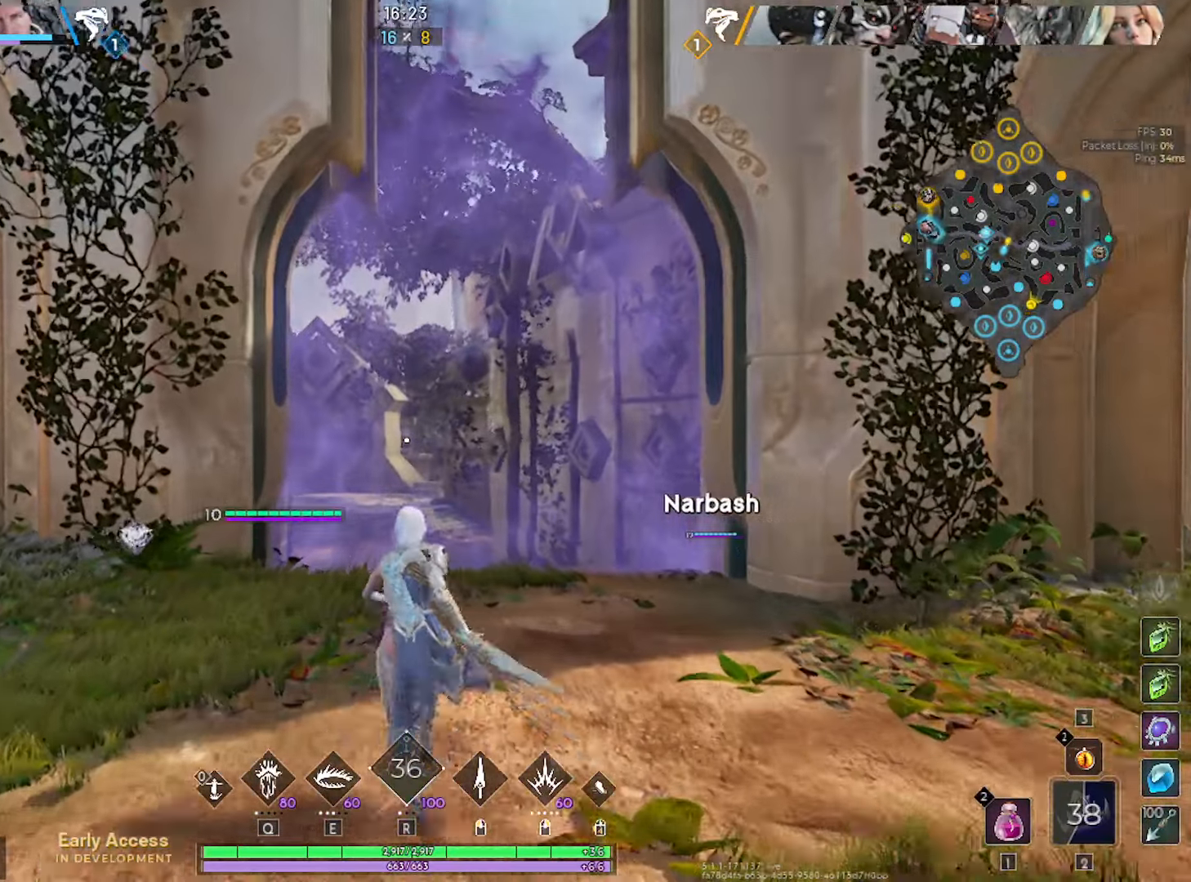
{"dt_ms": 500, "keys": [], "mouse": [], "mouse_move": "down-left", "events": []}
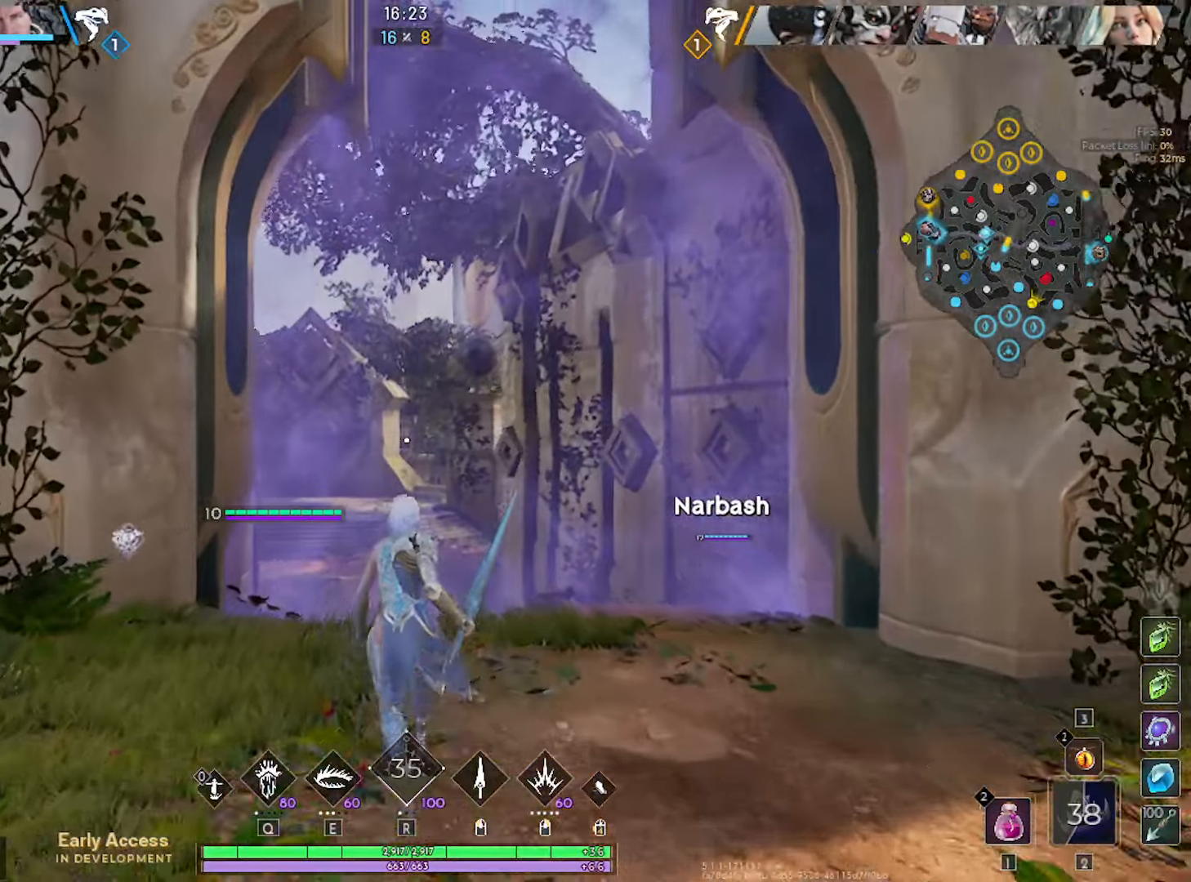
{"dt_ms": 500, "keys": [], "mouse": [], "mouse_move": "still", "events": []}
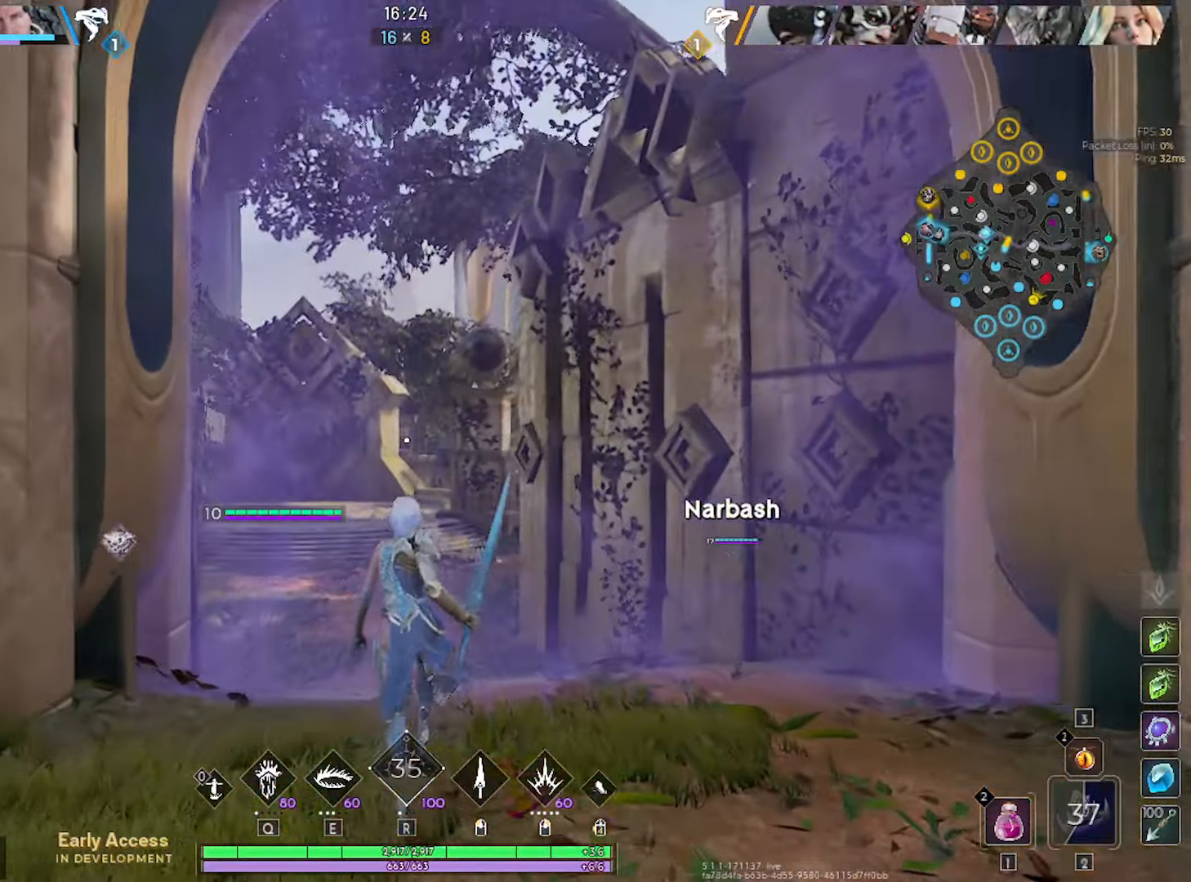
{"dt_ms": 500, "keys": [], "mouse": [], "mouse_move": "still", "events": [[50, "mouse_left", "down"], [150, "mouse_left", "up"]]}
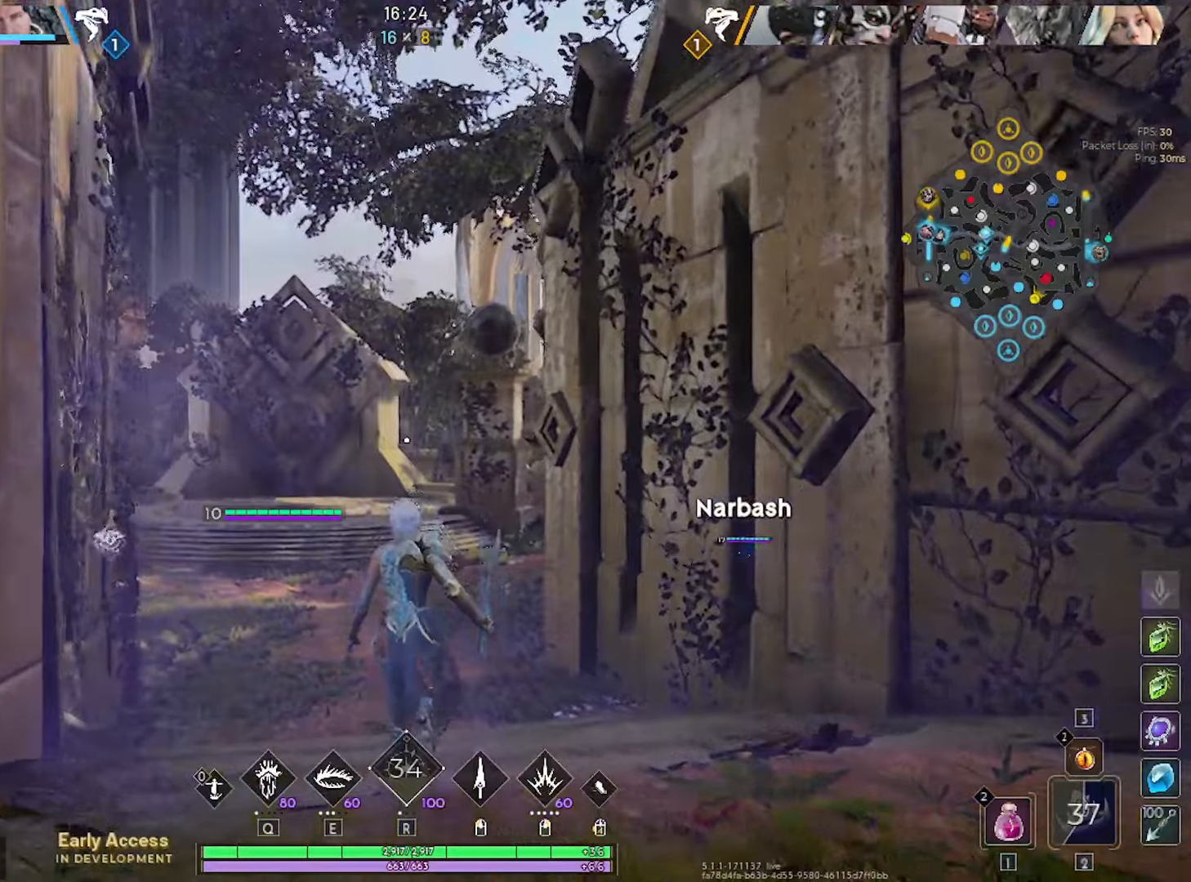
{"dt_ms": 500, "keys": [], "mouse": [], "mouse_move": "still", "events": []}
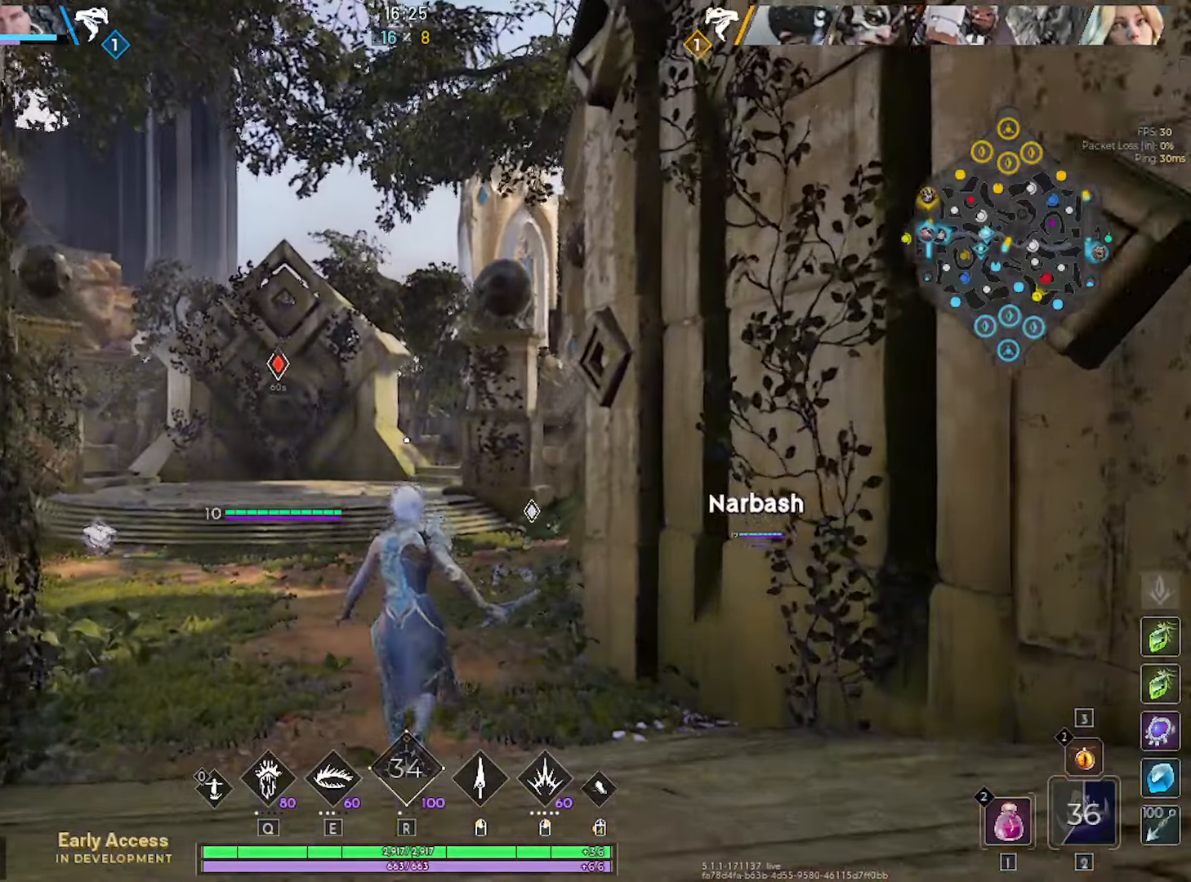
{"dt_ms": 500, "keys": [], "mouse": [], "mouse_move": "still", "events": [[400, "mouse_left", "down"], [450, "mouse_left", "up"]]}
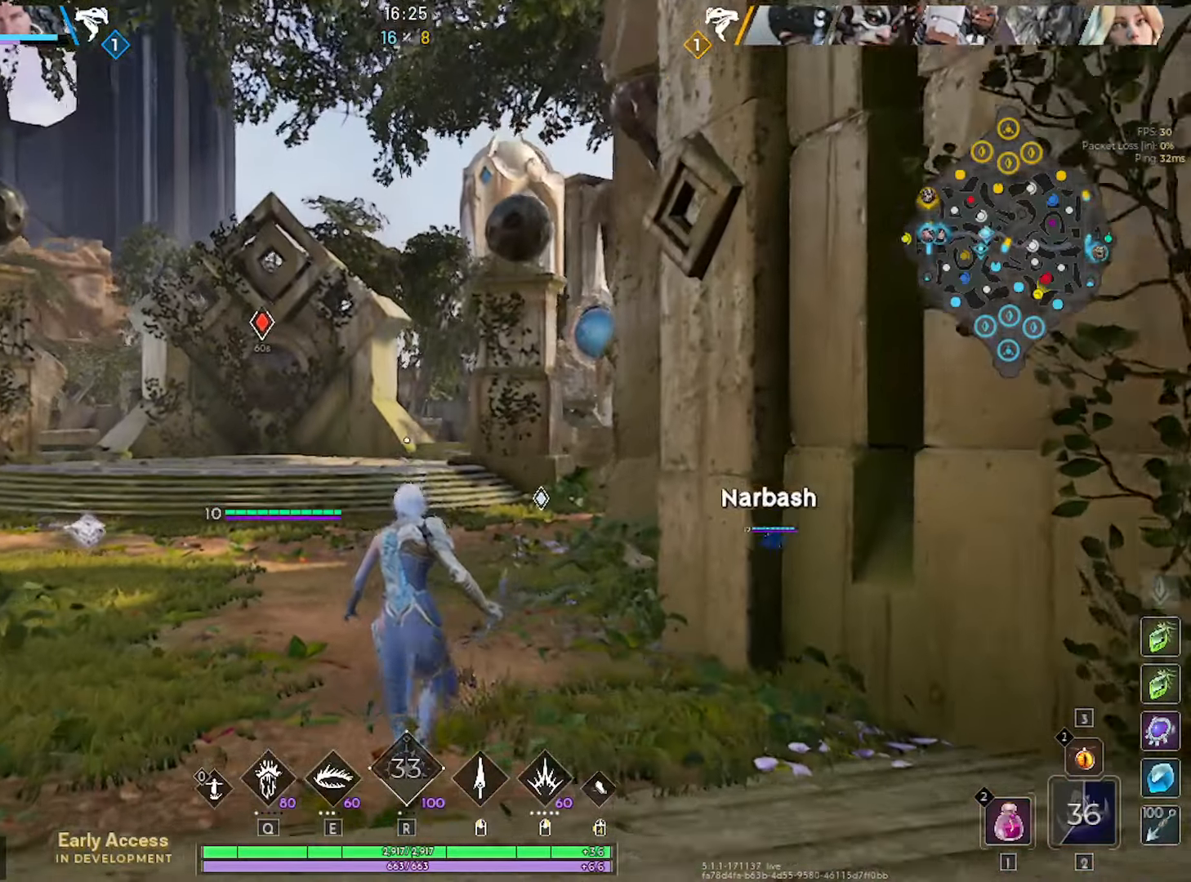
{"dt_ms": 500, "keys": [], "mouse": [], "mouse_move": "down-left", "events": []}
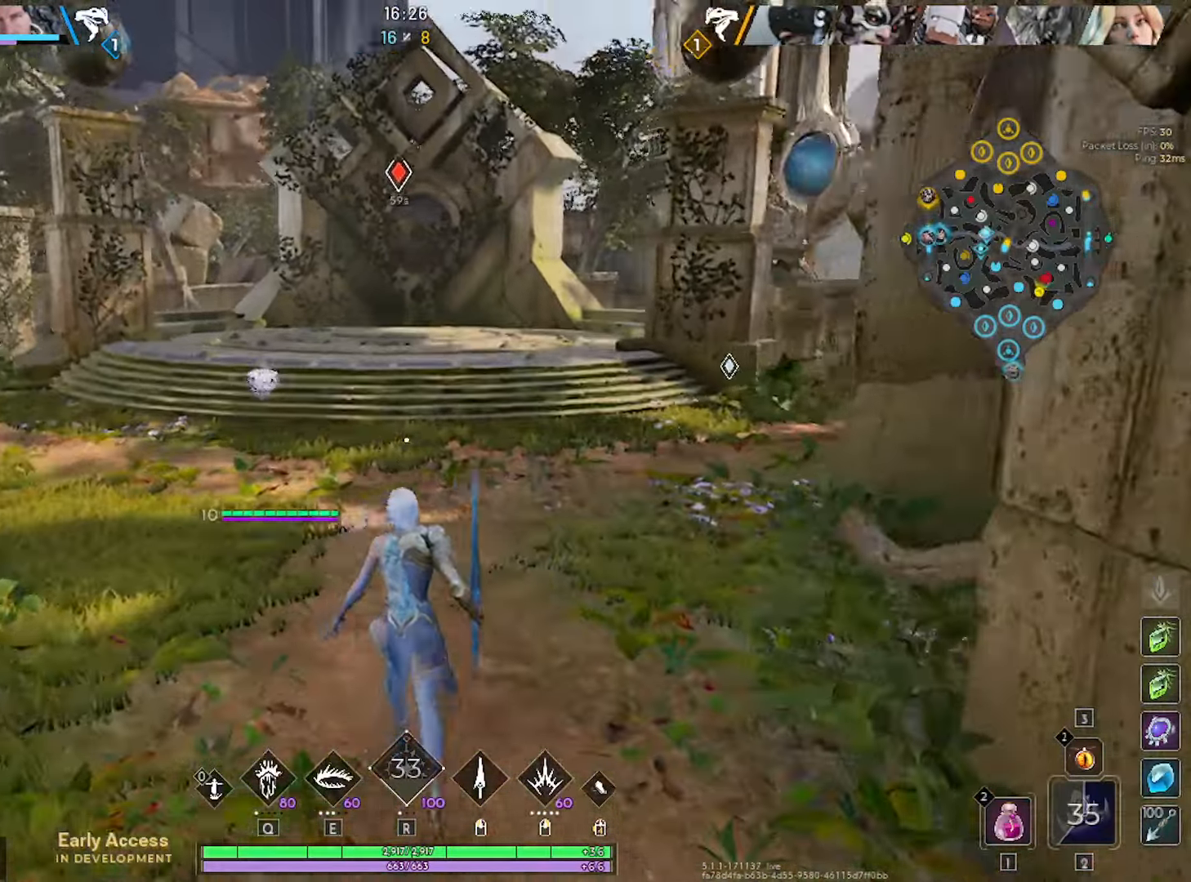
{"dt_ms": 500, "keys": [], "mouse": [], "mouse_move": "still", "events": []}
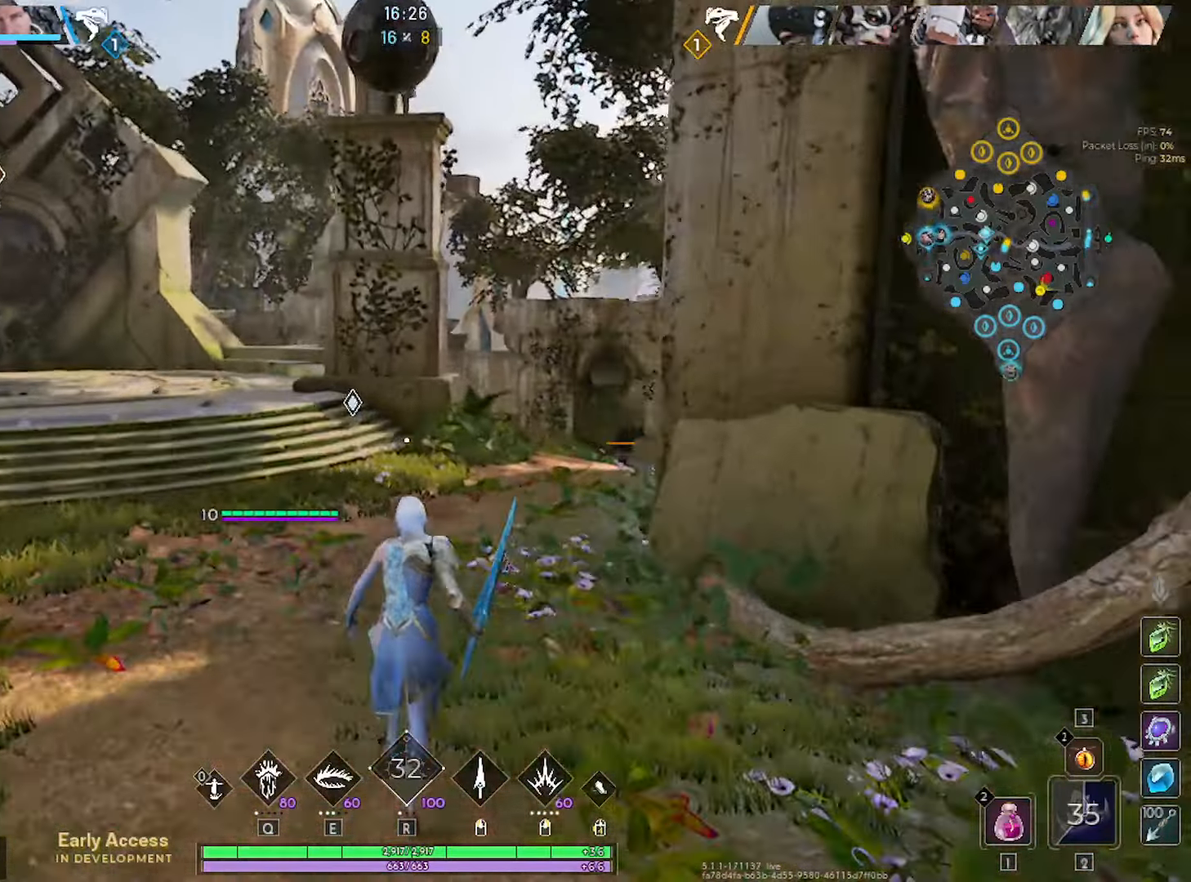
{"dt_ms": 500, "keys": [], "mouse": [], "mouse_move": "still", "events": []}
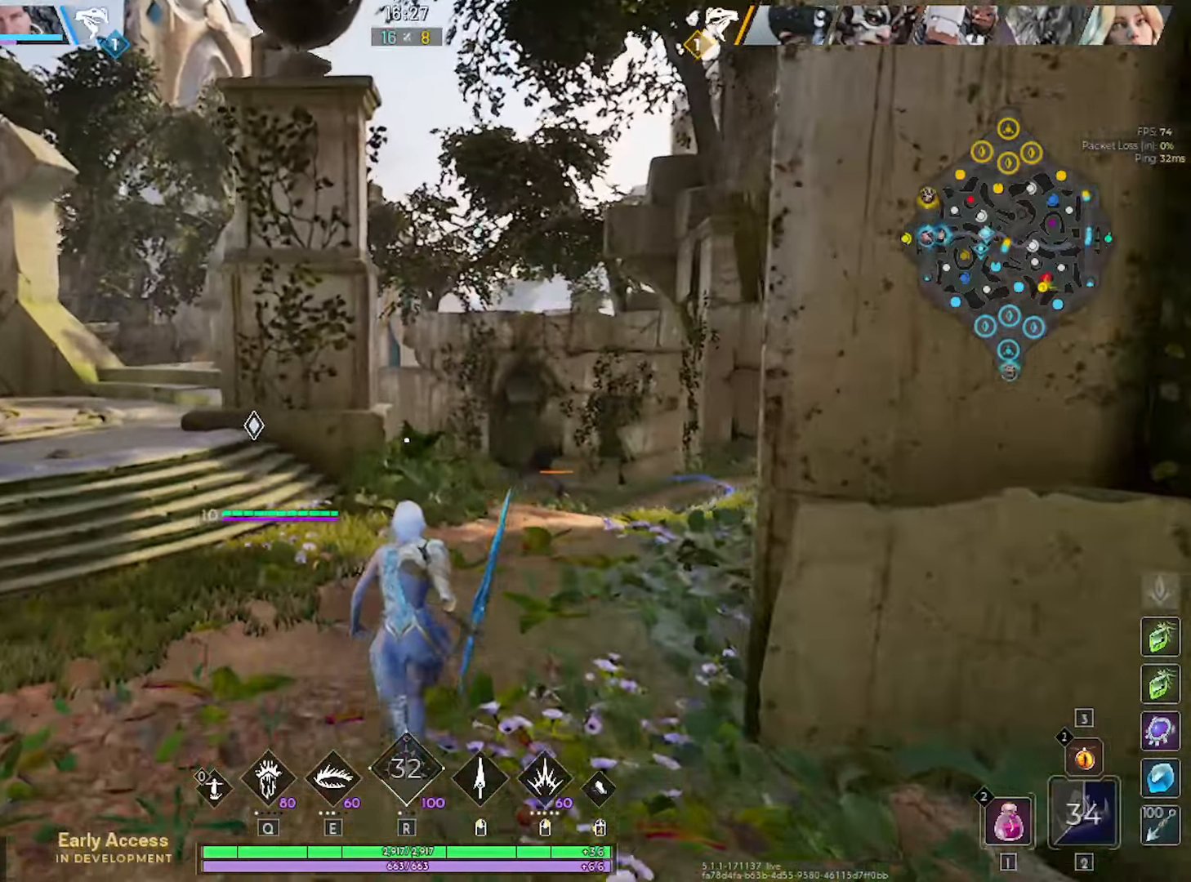
{"dt_ms": 500, "keys": [], "mouse": [], "mouse_move": "still", "events": []}
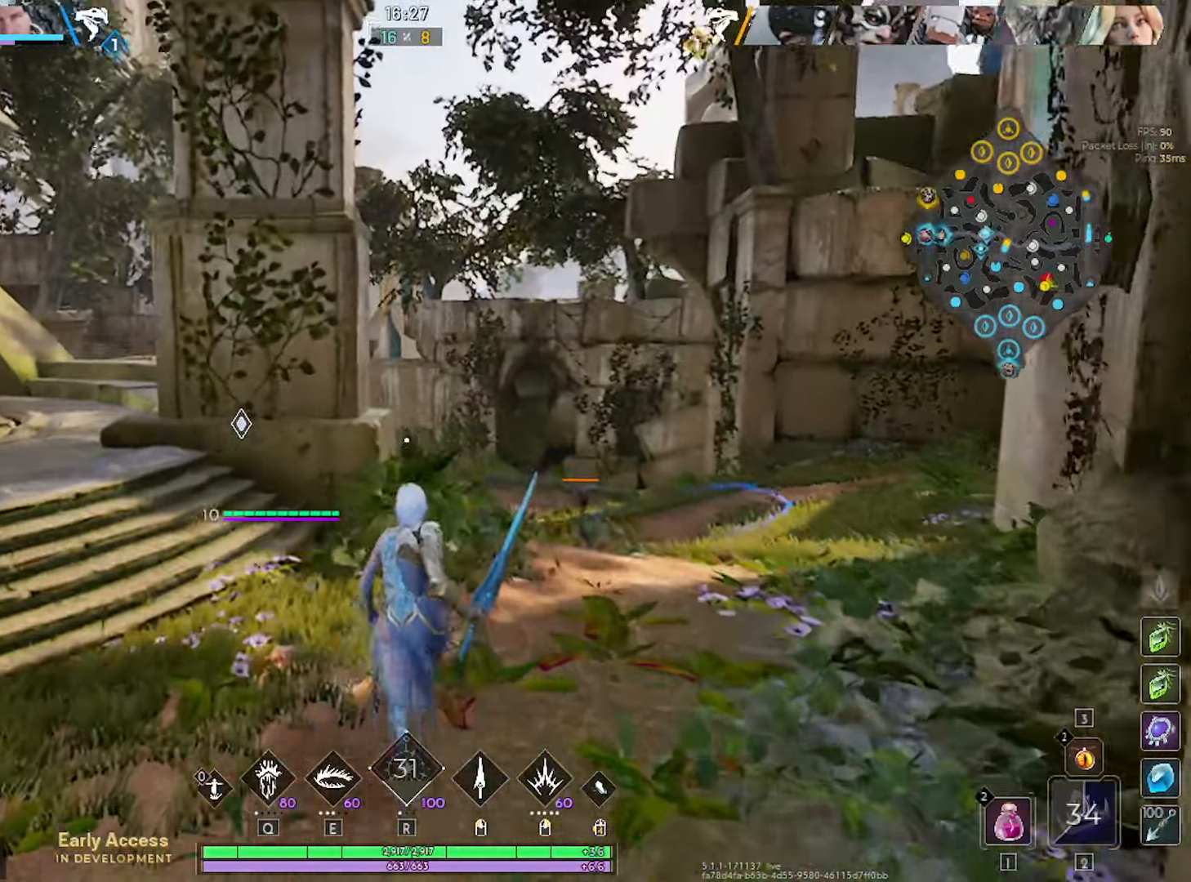
{"dt_ms": 500, "keys": [], "mouse": [], "mouse_move": "still", "events": []}
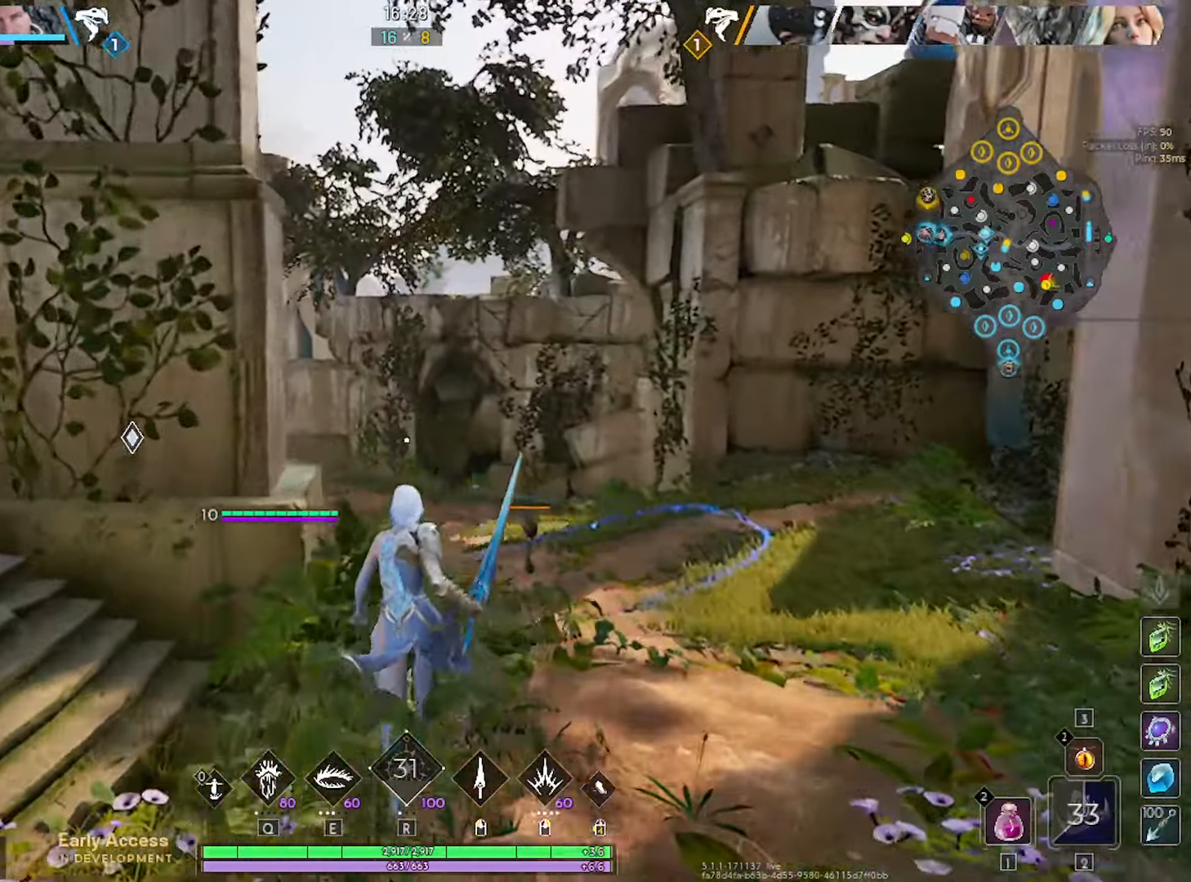
{"dt_ms": 500, "keys": [], "mouse": [], "mouse_move": "still", "events": []}
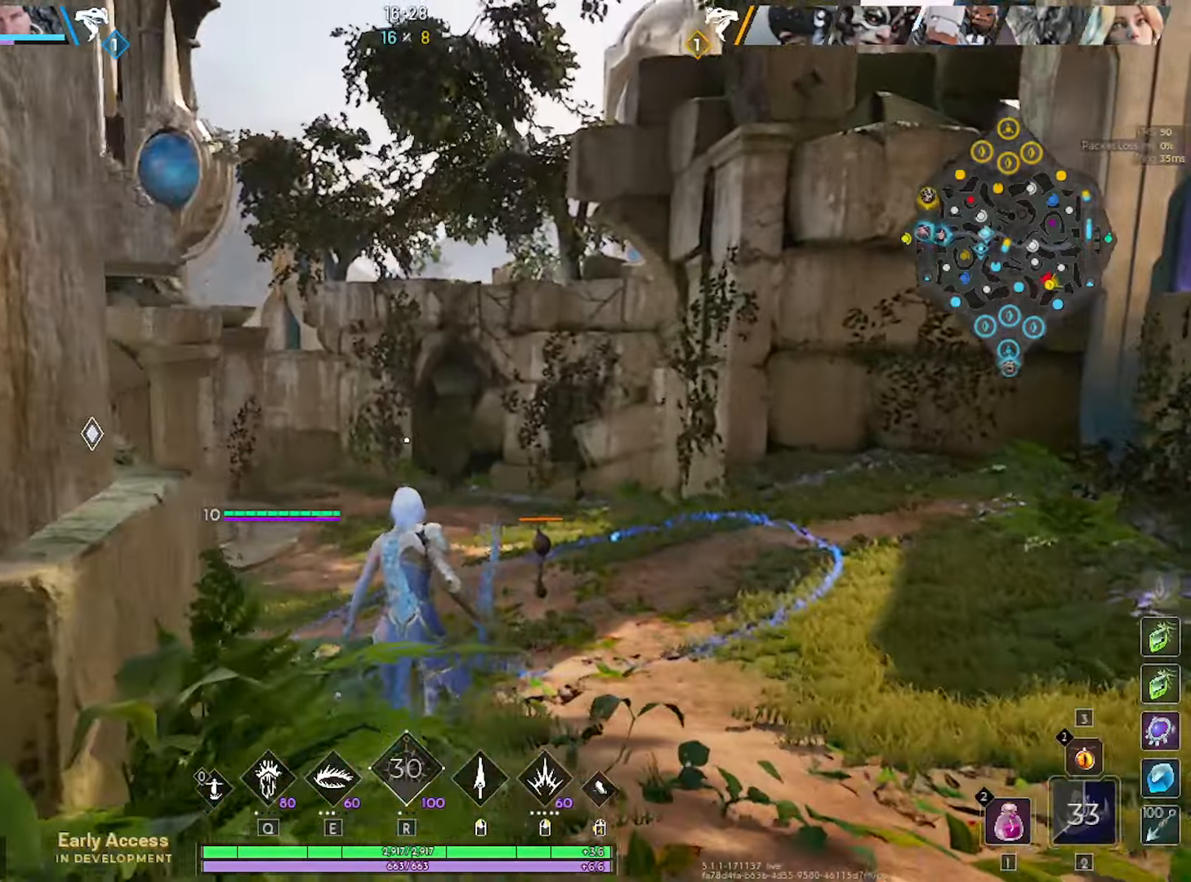
{"dt_ms": 500, "keys": [], "mouse": [], "mouse_move": "still", "events": []}
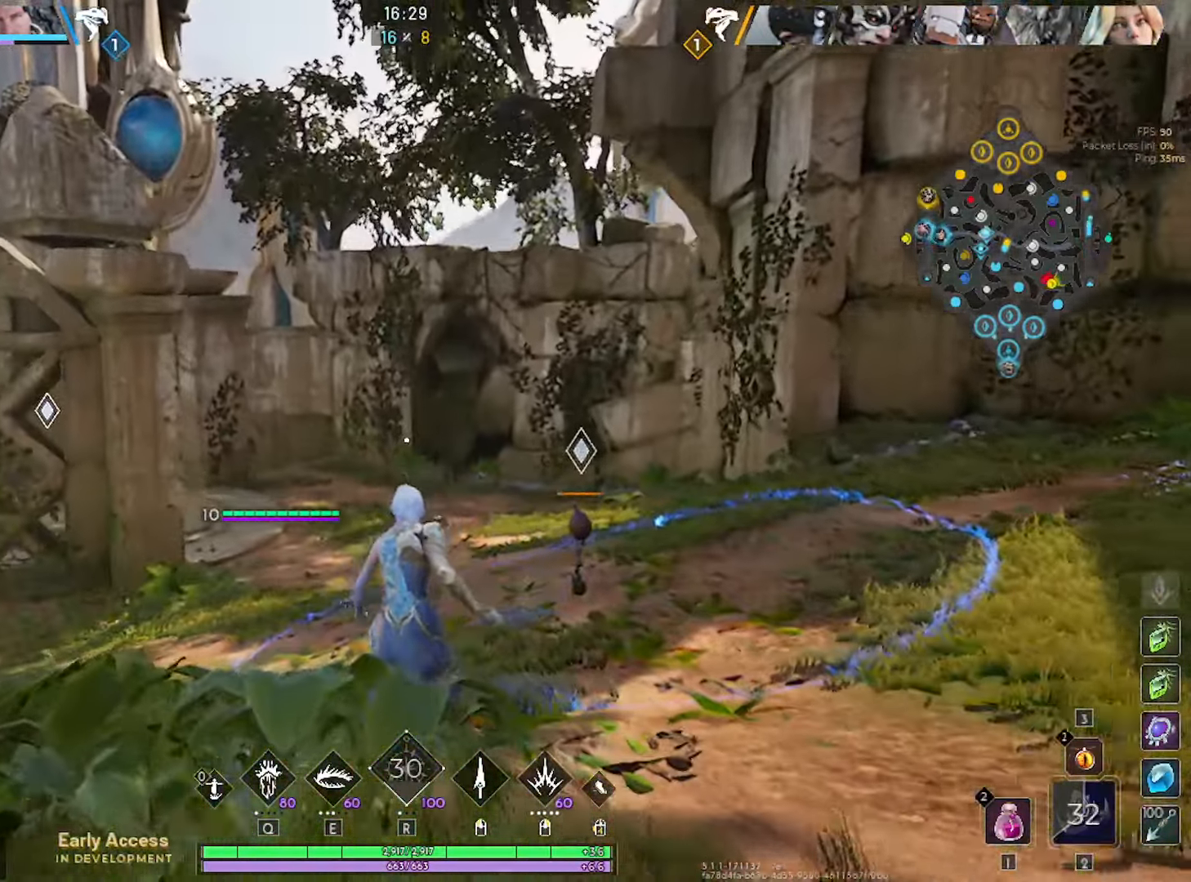
{"dt_ms": 500, "keys": [], "mouse": [], "mouse_move": "still", "events": []}
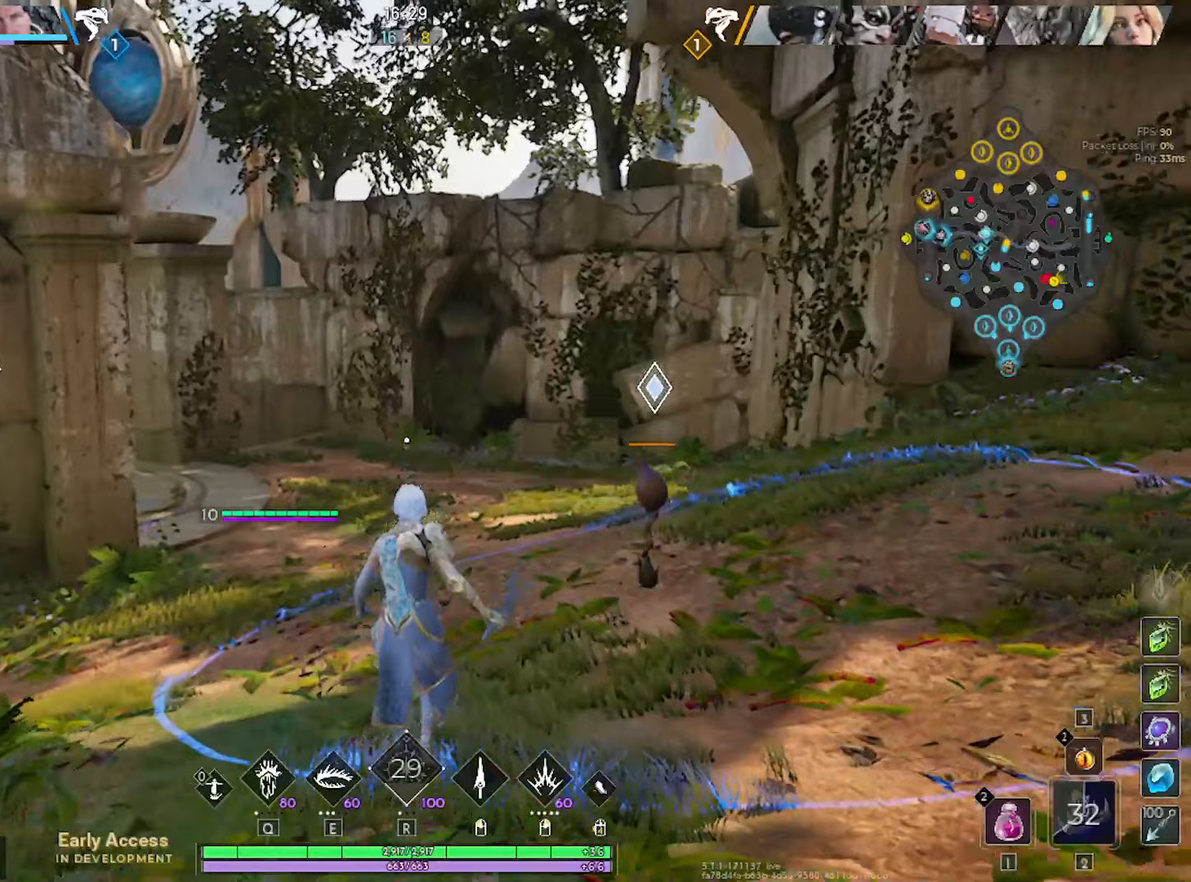
{"dt_ms": 500, "keys": [], "mouse": [], "mouse_move": "still", "events": []}
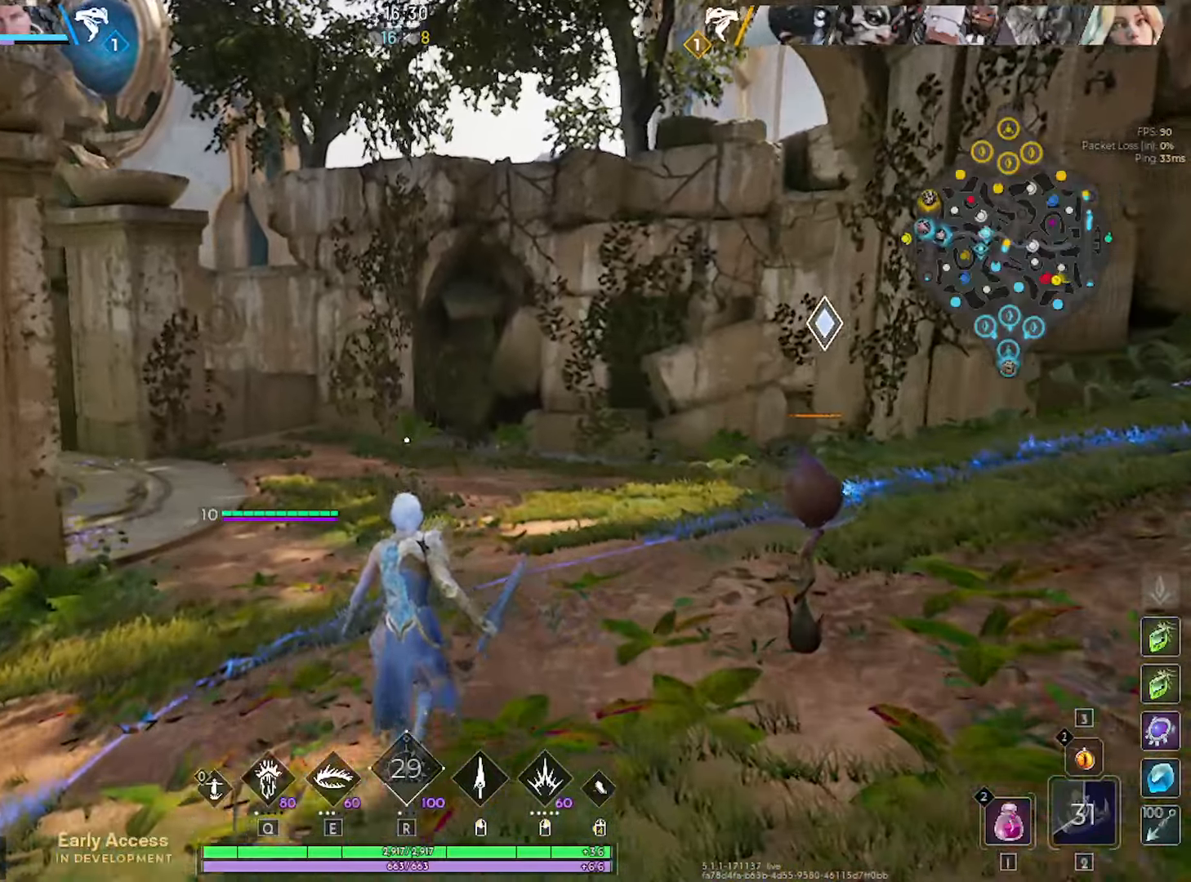
{"dt_ms": 500, "keys": [], "mouse": [], "mouse_move": "still", "events": []}
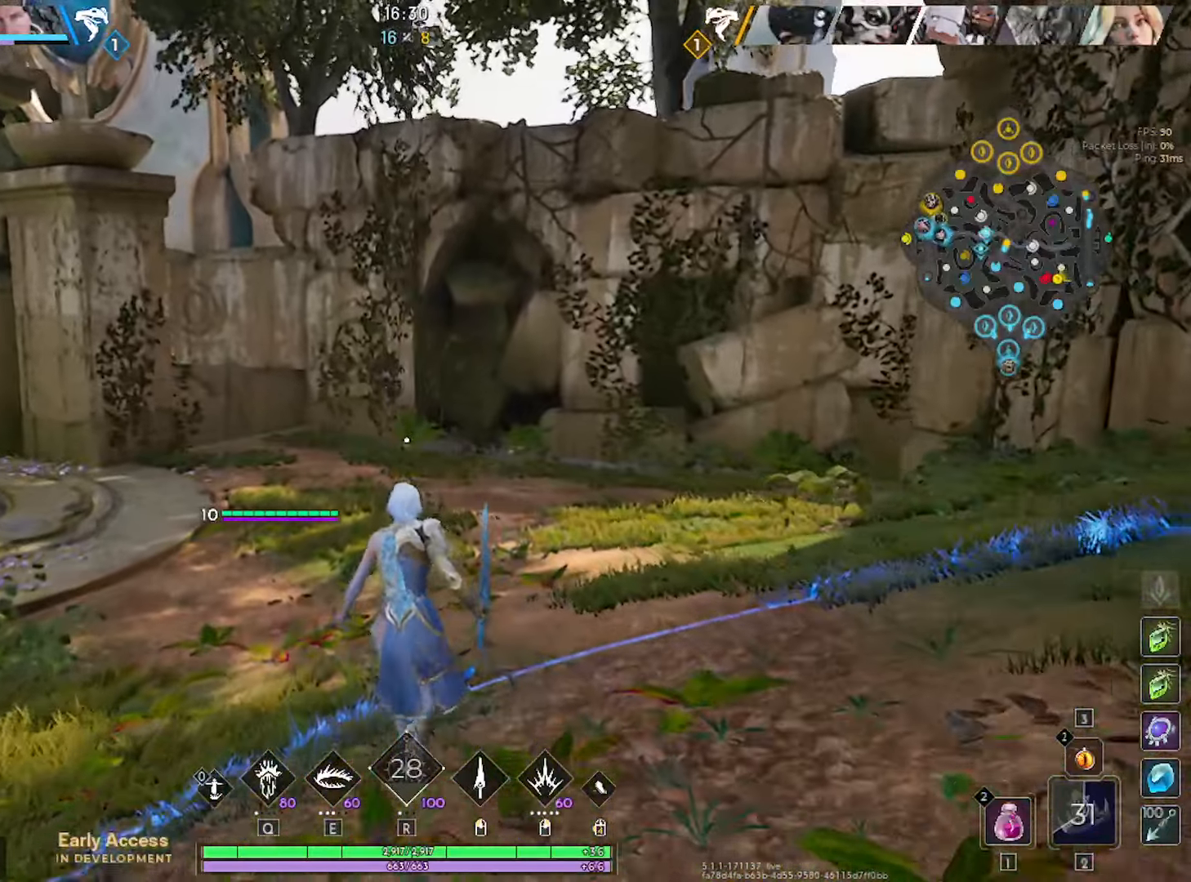
{"dt_ms": 500, "keys": ["w"], "mouse": [], "mouse_move": "still", "events": [[67, "w", "down"]]}
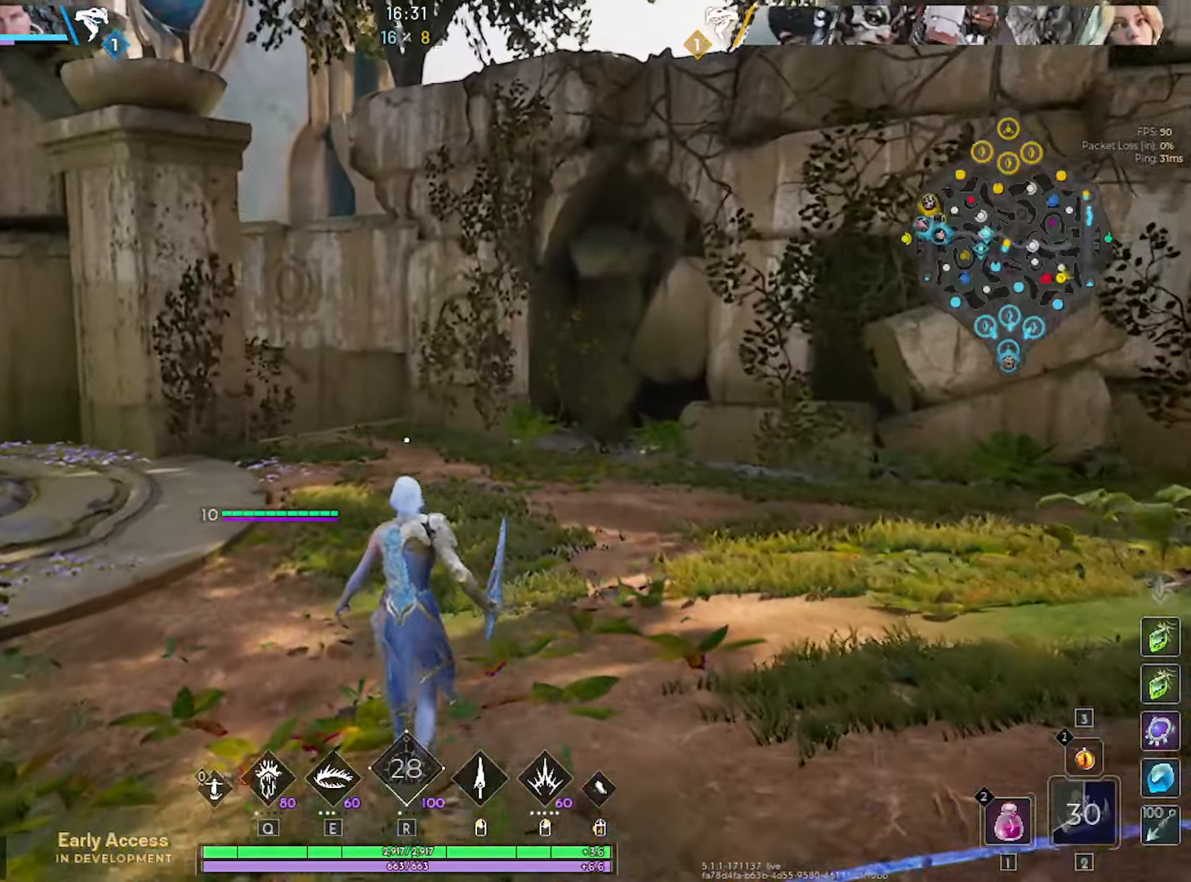
{"dt_ms": 500, "keys": ["w"], "mouse": [], "mouse_move": "still", "events": [[217, "space", "down"], [317, "space", "up"]]}
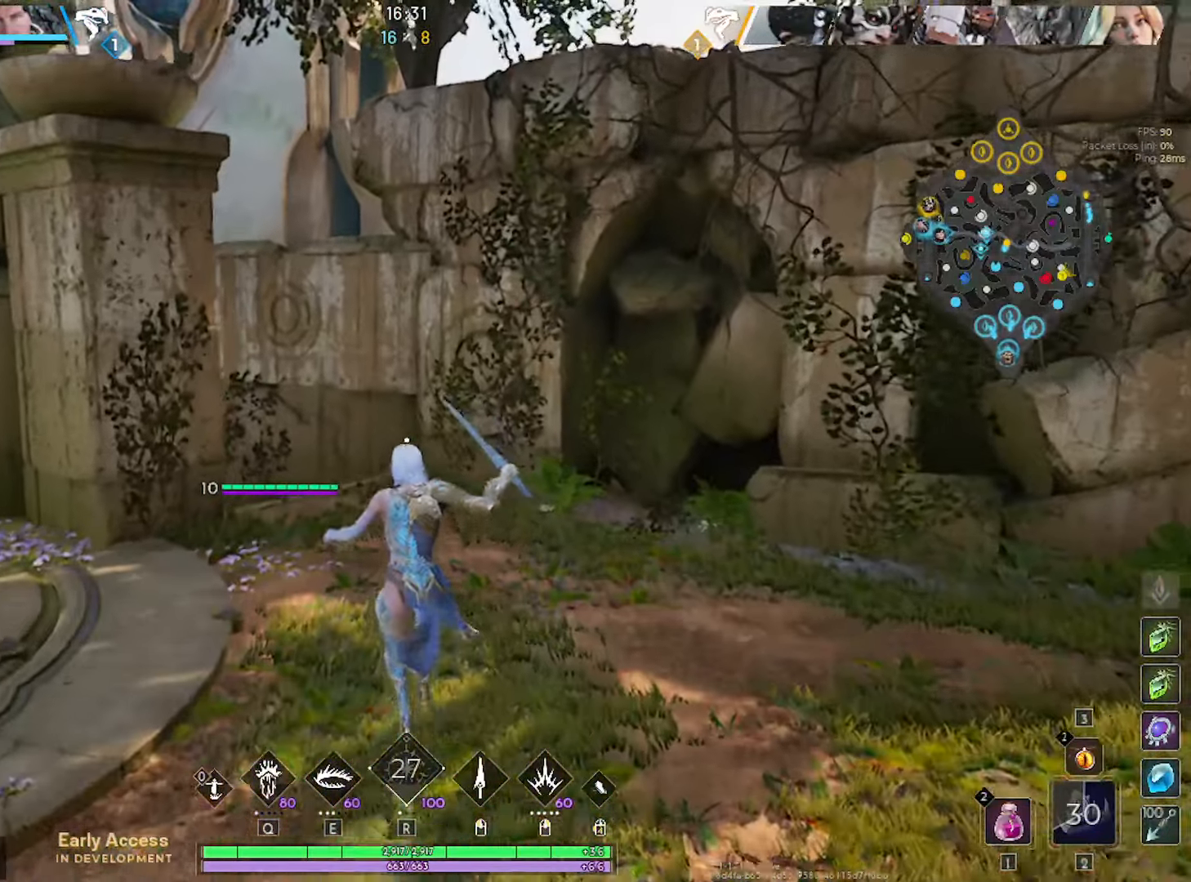
{"dt_ms": 500, "keys": ["w"], "mouse": [], "mouse_move": "down-left", "events": []}
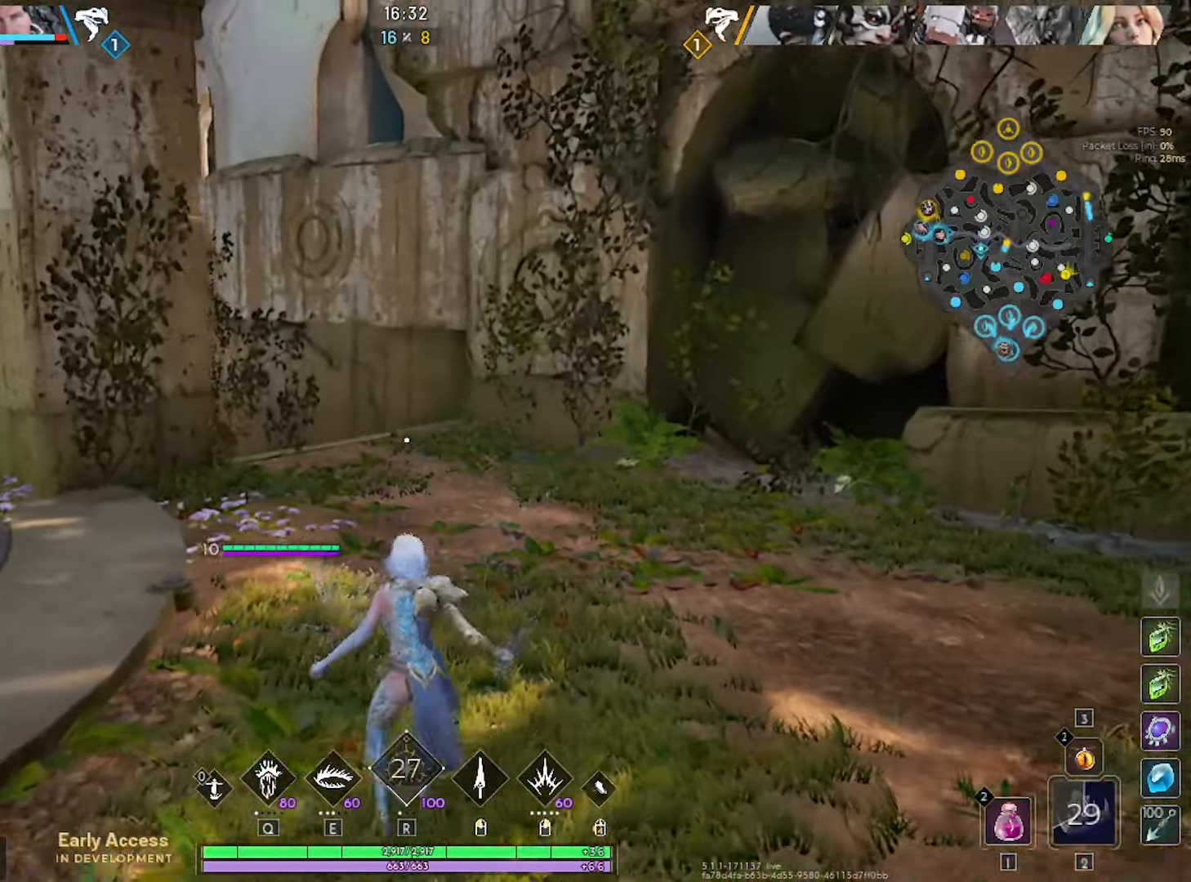
{"dt_ms": 500, "keys": ["w"], "mouse": [], "mouse_move": "still", "events": [[250, "space", "down"], [400, "space", "up"]]}
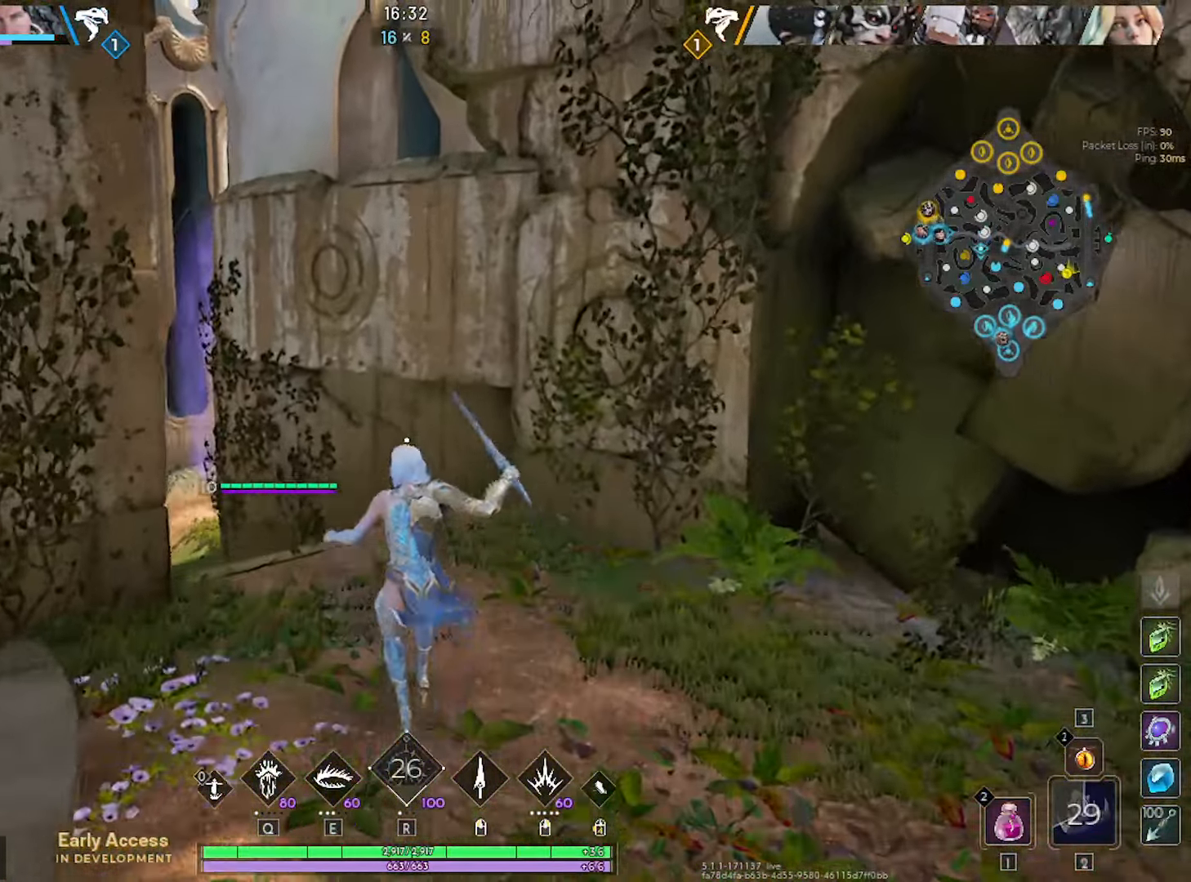
{"dt_ms": 500, "keys": ["w"], "mouse": [], "mouse_move": "left", "events": [[400, "a", "down"], [500, "a", "up"]]}
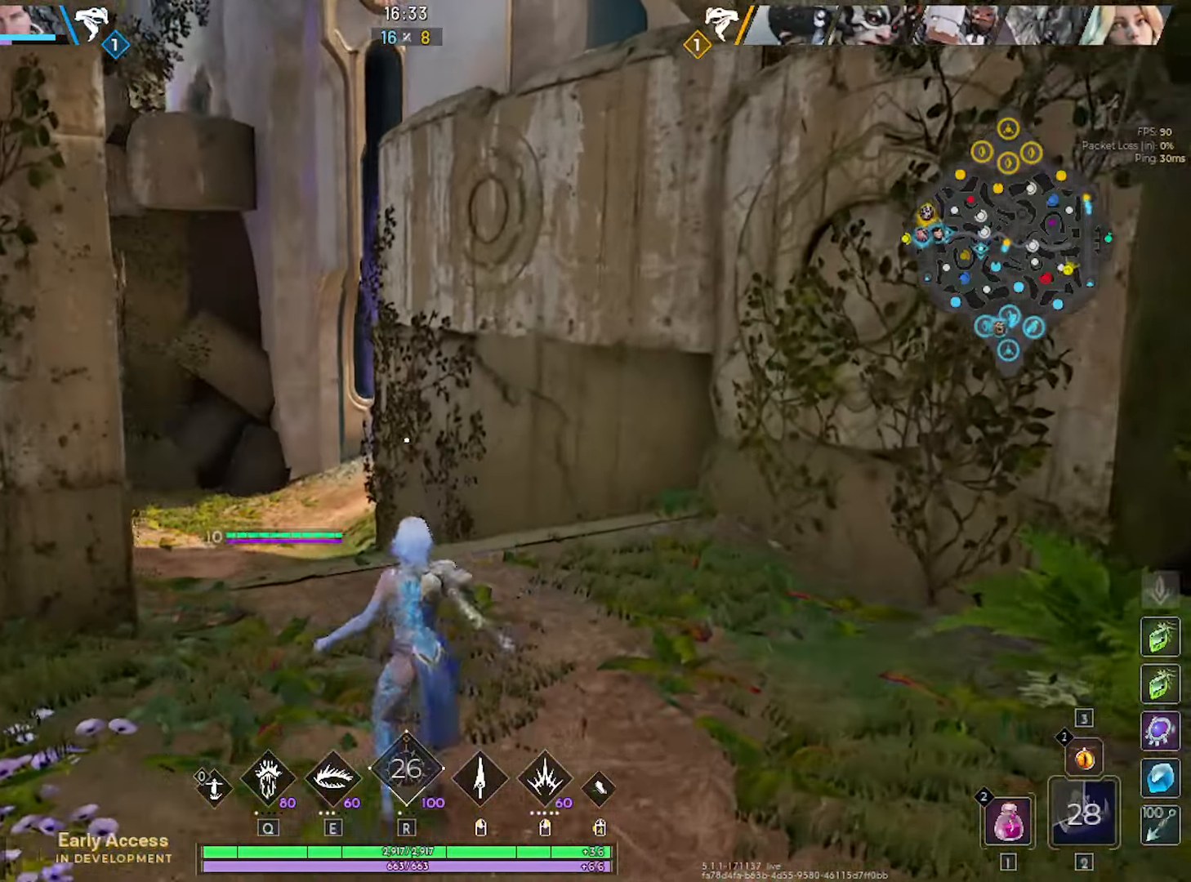
{"dt_ms": 500, "keys": ["w"], "mouse": [], "mouse_move": "left", "events": [[333, "space", "down"], [467, "space", "up"]]}
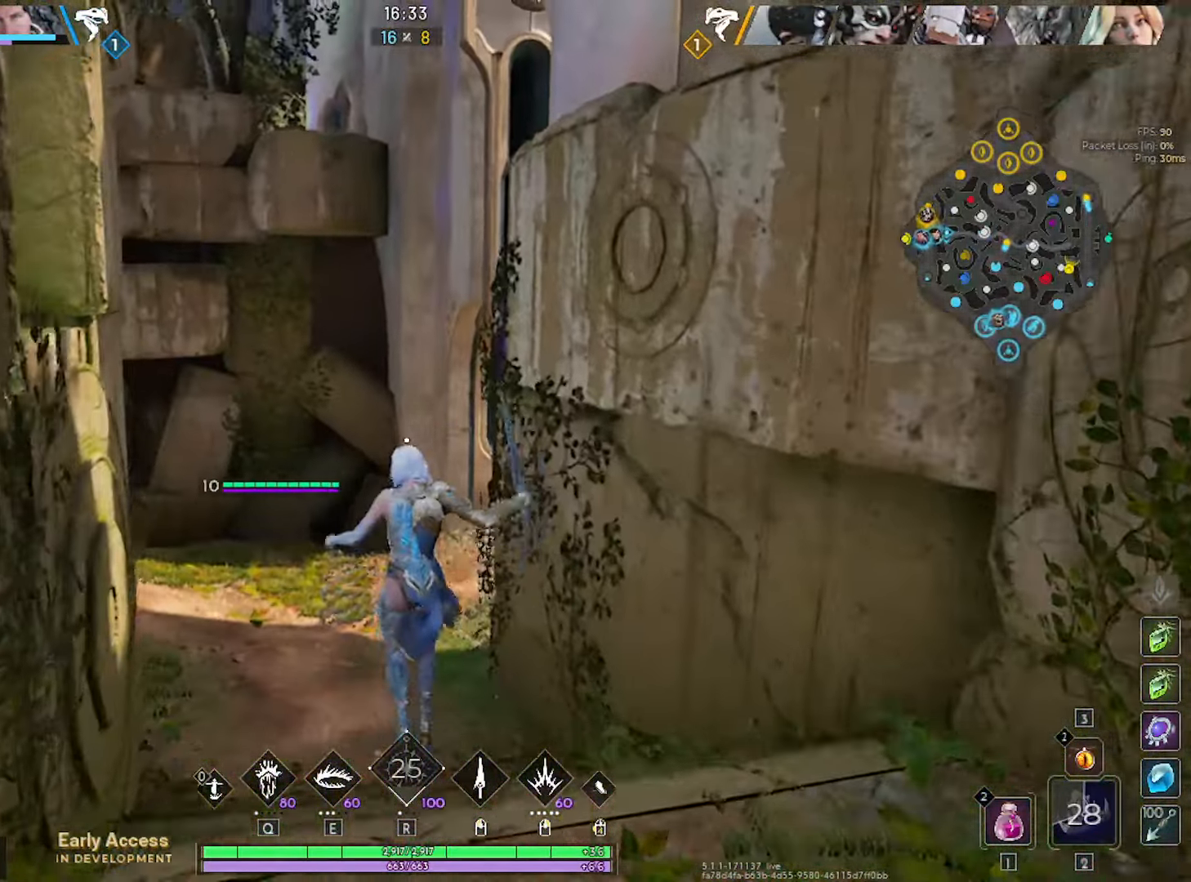
{"dt_ms": 500, "keys": ["w"], "mouse": [], "mouse_move": "still", "events": []}
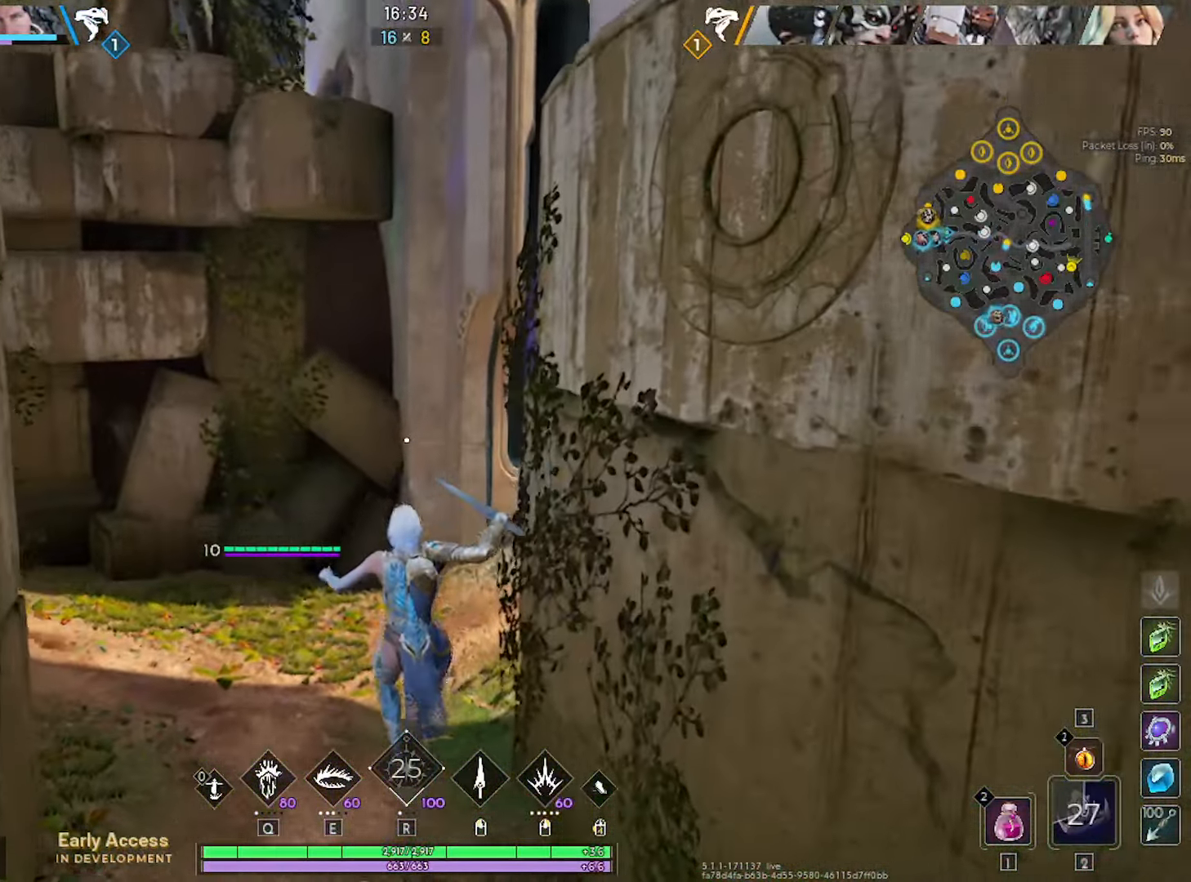
{"dt_ms": 500, "keys": ["space", "w"], "mouse": [], "mouse_move": "still", "events": [[417, "space", "down"]]}